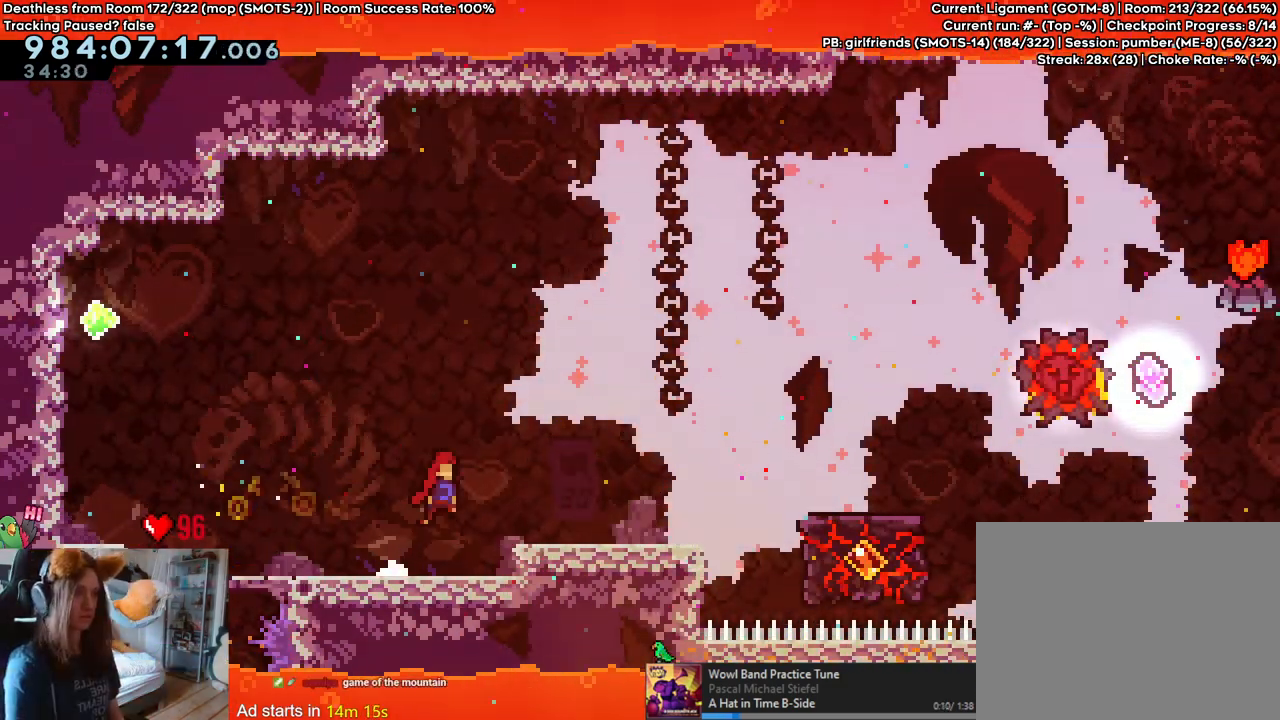
Gameplay with a controller (Nintendo layout); each line is a JSON object with the inputs held at the frame after it (dt_ms = milliseconds from this image to that frame). "events" lists button and stick changes between this image and that frame as [ms after this image, input, new state], when the widget could be followed in between. Not read: DPAD_DOWN DPAD_LEFT DPAD_RIGHT DPAD_UP HOME L3 R1 R2 R3 START.
{"dt_ms": 1000, "buttons": ["B"], "left_stick": "right", "right_stick": "center"}
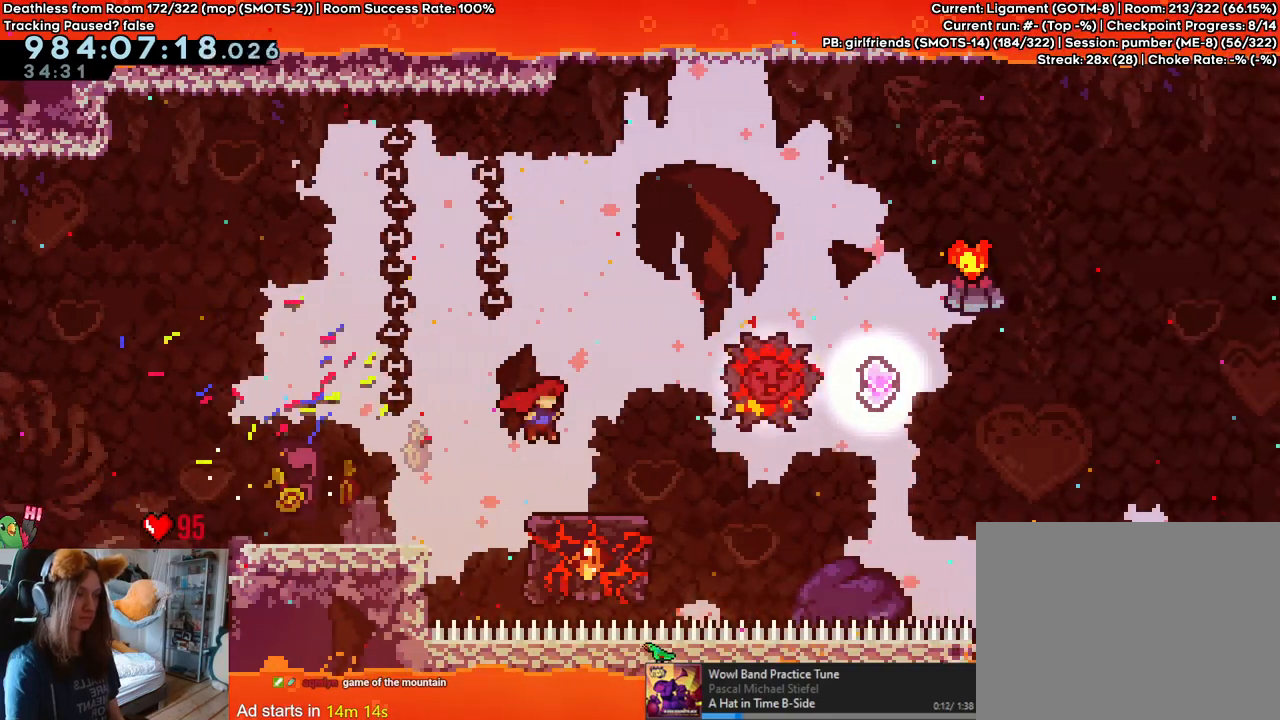
{"dt_ms": 500, "buttons": [], "left_stick": "right", "right_stick": "center", "events": [[33, "B", "up"], [100, "left_stick", "center"], [217, "L2", "down"], [300, "L2", "up"], [450, "left_stick", "right"]]}
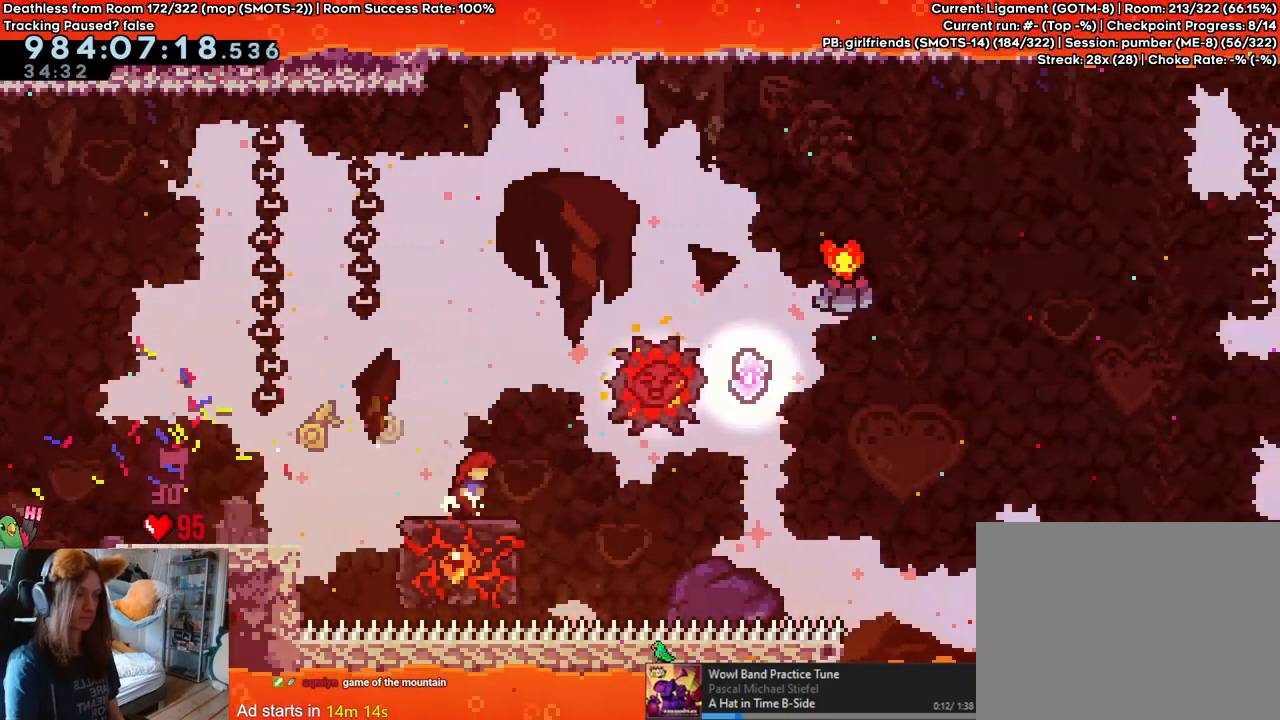
{"dt_ms": 500, "buttons": ["B"], "left_stick": "right", "right_stick": "center", "events": [[33, "B", "down"]]}
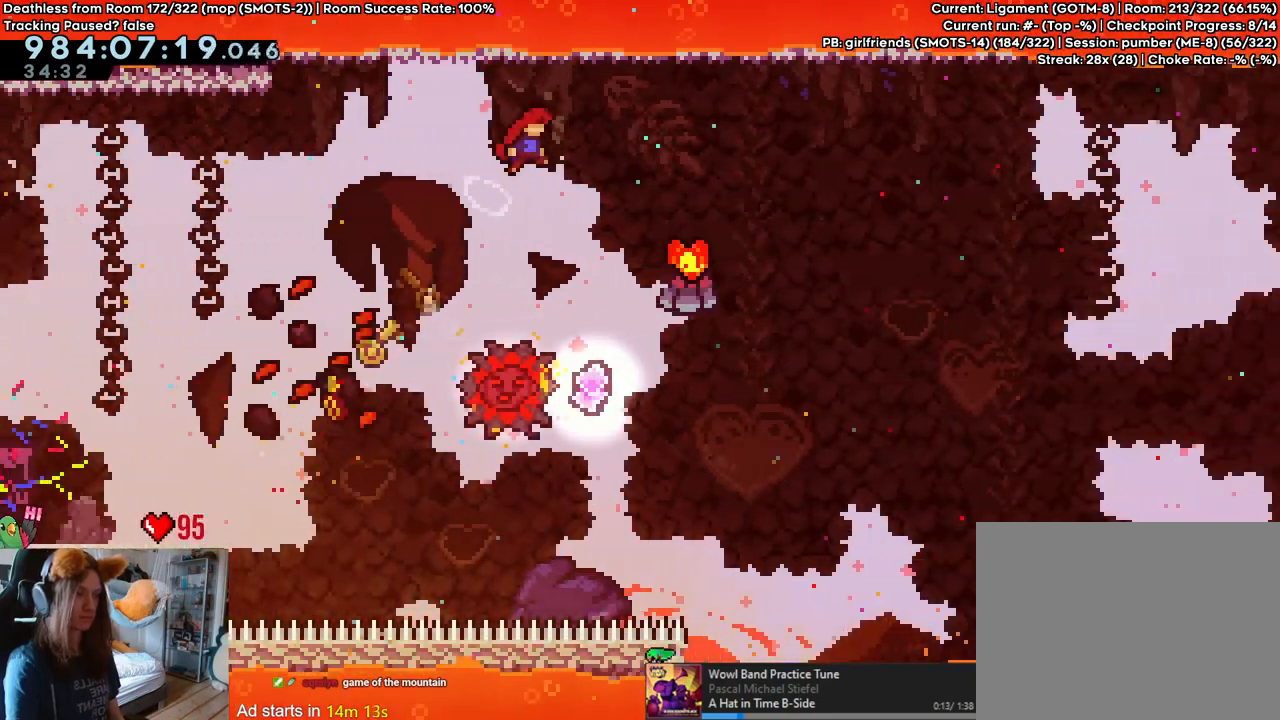
{"dt_ms": 500, "buttons": [], "left_stick": "center", "right_stick": "center", "events": [[167, "B", "up"], [400, "left_stick", "center"]]}
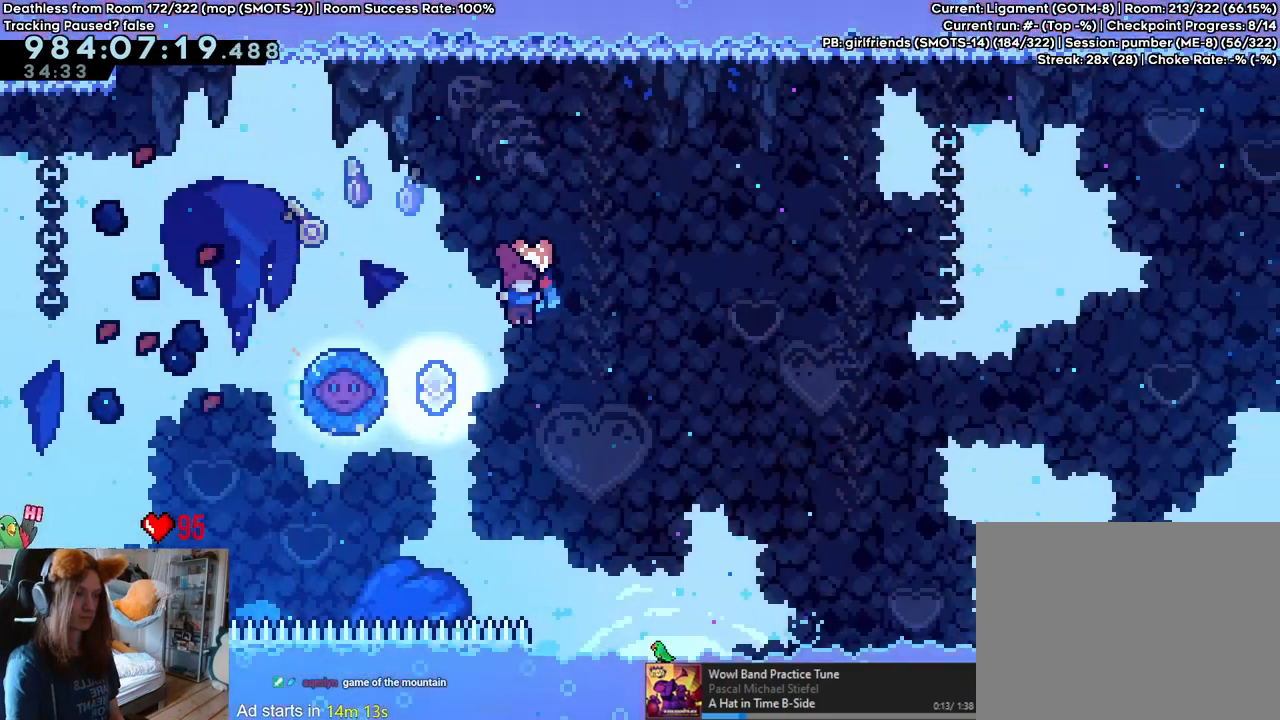
{"dt_ms": 500, "buttons": [], "left_stick": "right", "right_stick": "center", "events": [[33, "left_stick", "left"], [117, "Y", "down"], [250, "Y", "up"], [350, "left_stick", "right"]]}
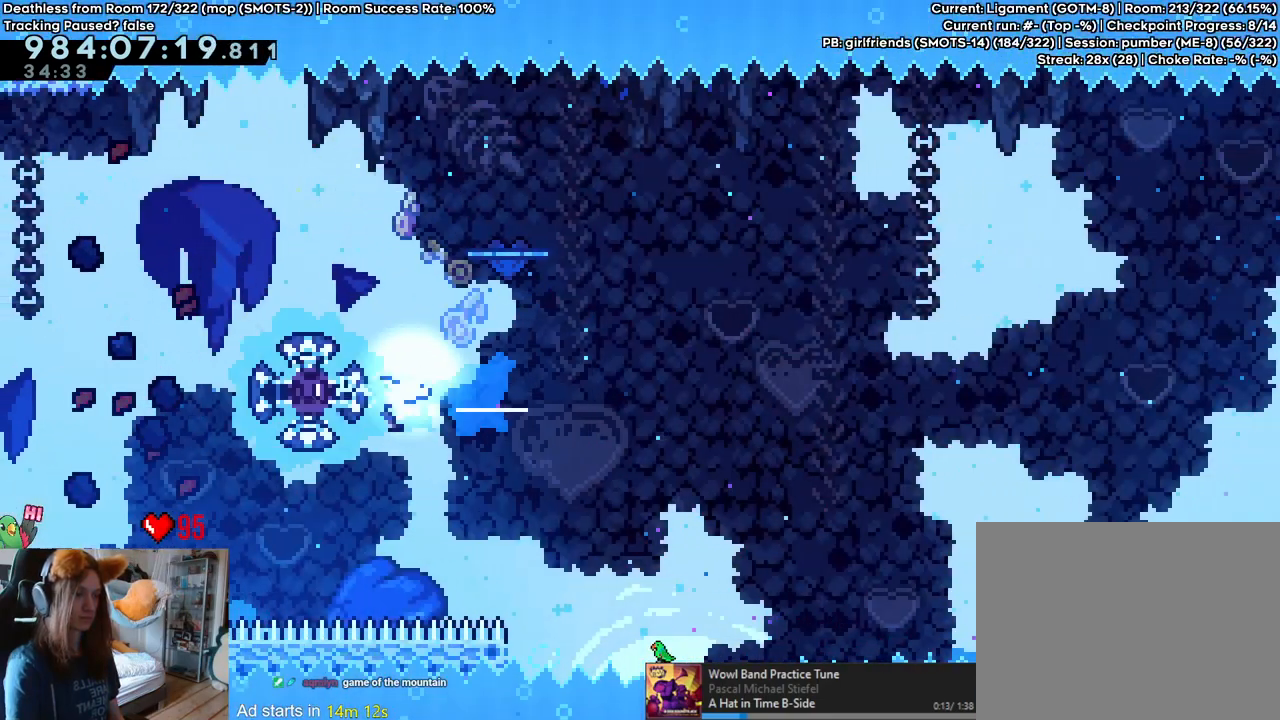
{"dt_ms": 500, "buttons": [], "left_stick": "right", "right_stick": "center", "events": []}
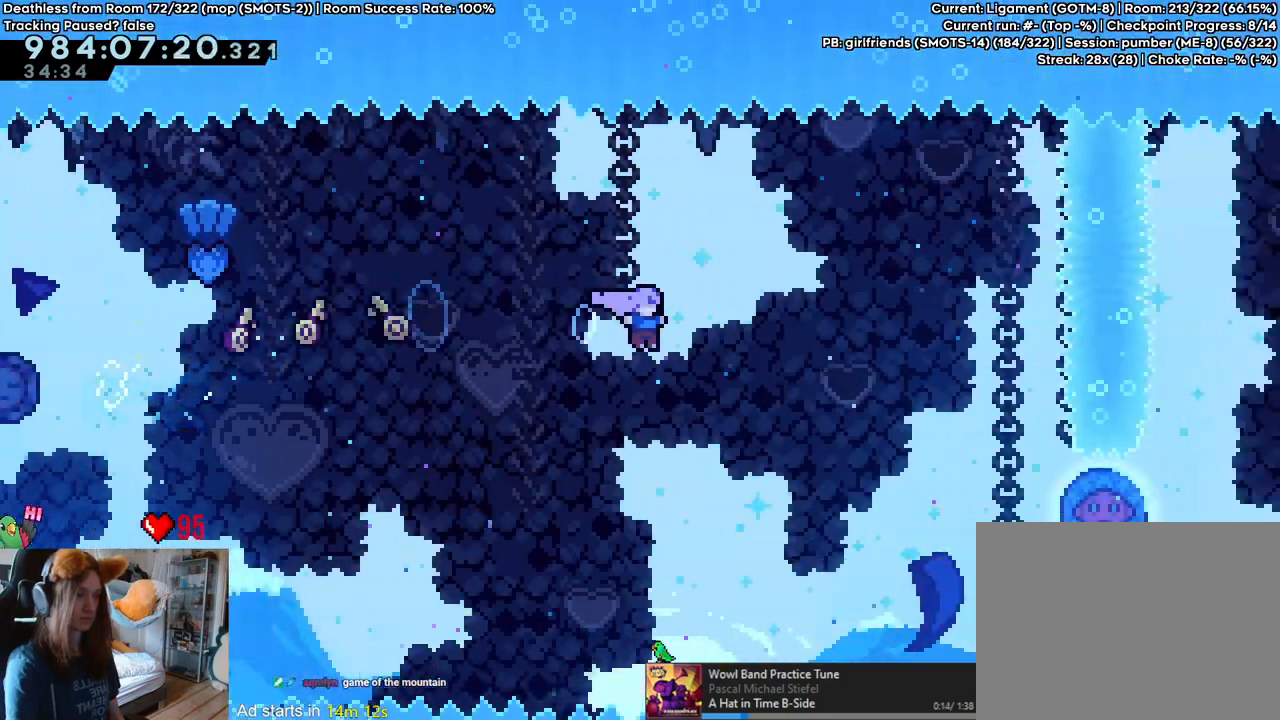
{"dt_ms": 500, "buttons": [], "left_stick": "right", "right_stick": "center", "events": [[183, "left_stick", "center"], [383, "left_stick", "right"]]}
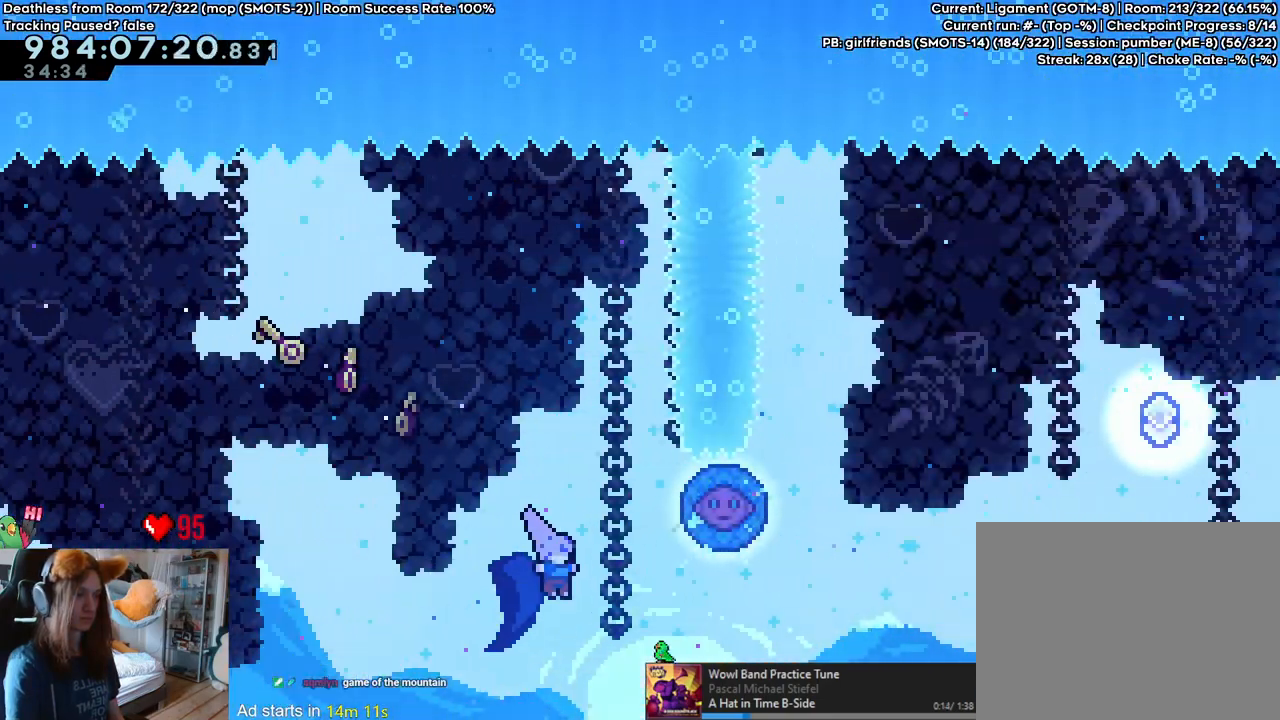
{"dt_ms": 500, "buttons": ["Y"], "left_stick": "up", "right_stick": "center", "events": [[67, "Y", "down"], [167, "Y", "up"], [367, "left_stick", "up"], [417, "Y", "down"]]}
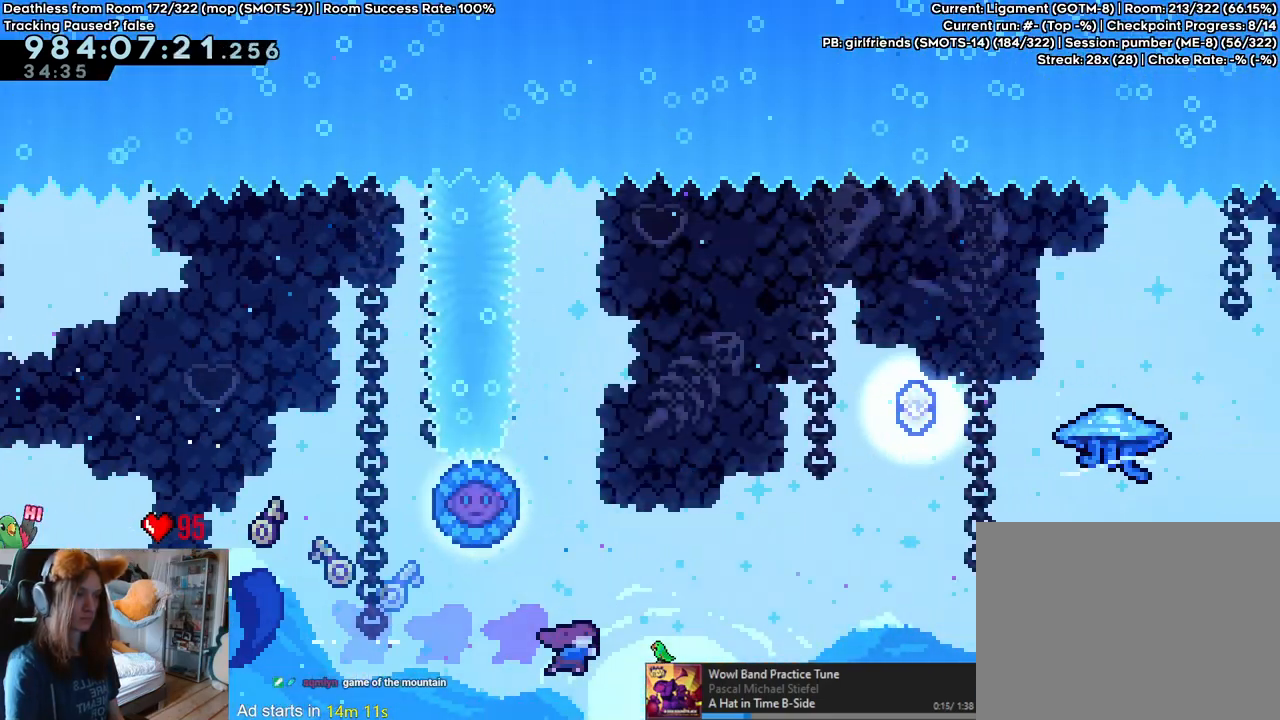
{"dt_ms": 500, "buttons": [], "left_stick": "left", "right_stick": "center", "events": [[33, "Y", "up"], [67, "left_stick", "center"], [283, "left_stick", "left"]]}
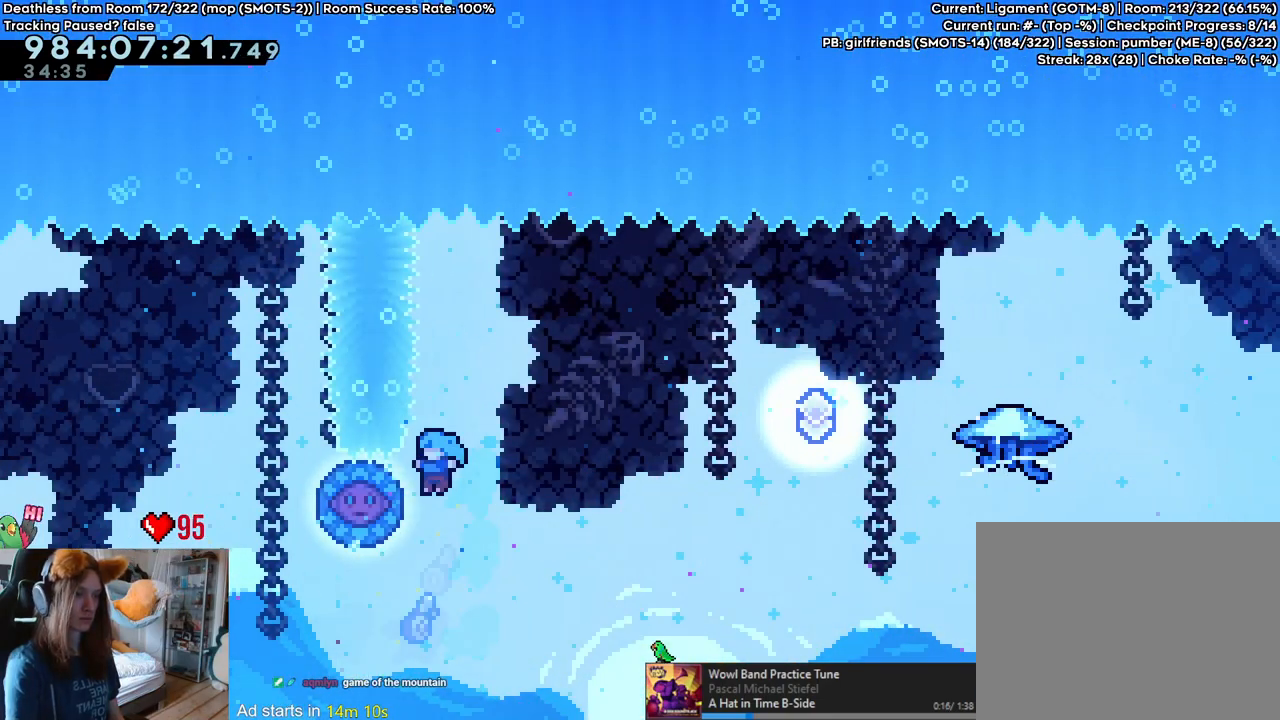
{"dt_ms": 500, "buttons": [], "left_stick": "right", "right_stick": "center", "events": [[33, "left_stick", "right"]]}
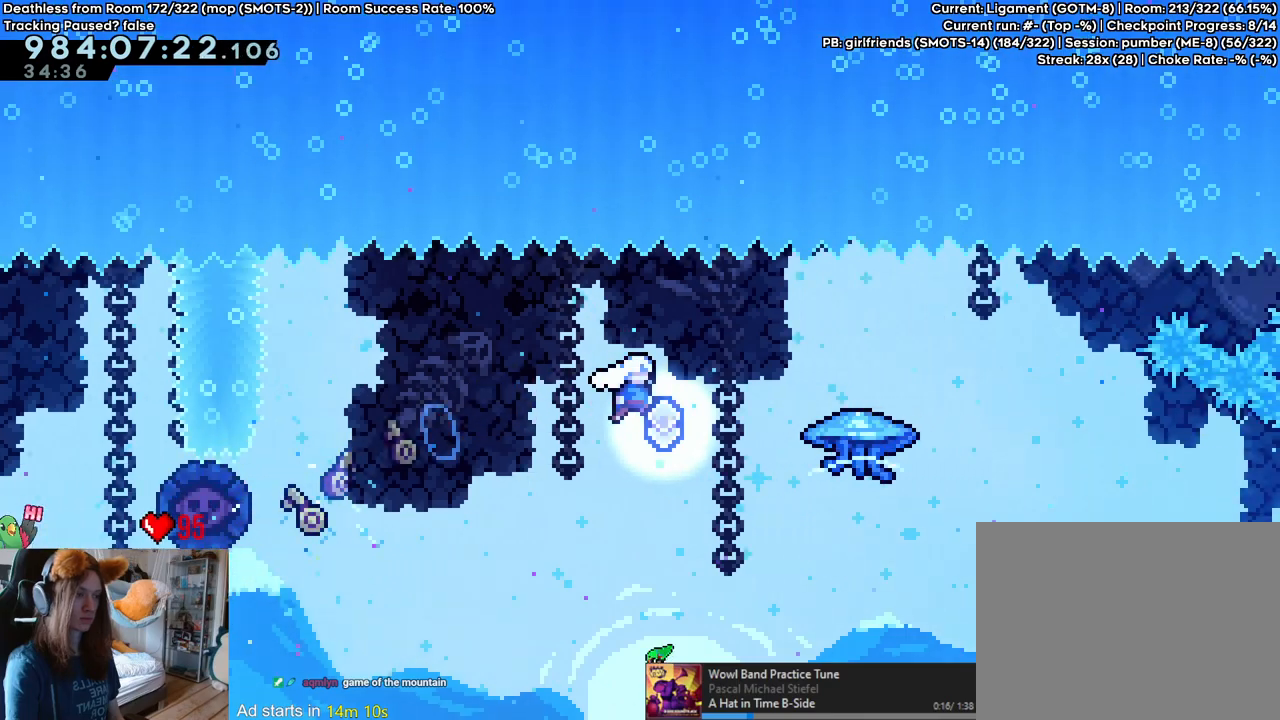
{"dt_ms": 500, "buttons": [], "left_stick": "down", "right_stick": "center", "events": [[333, "left_stick", "down"]]}
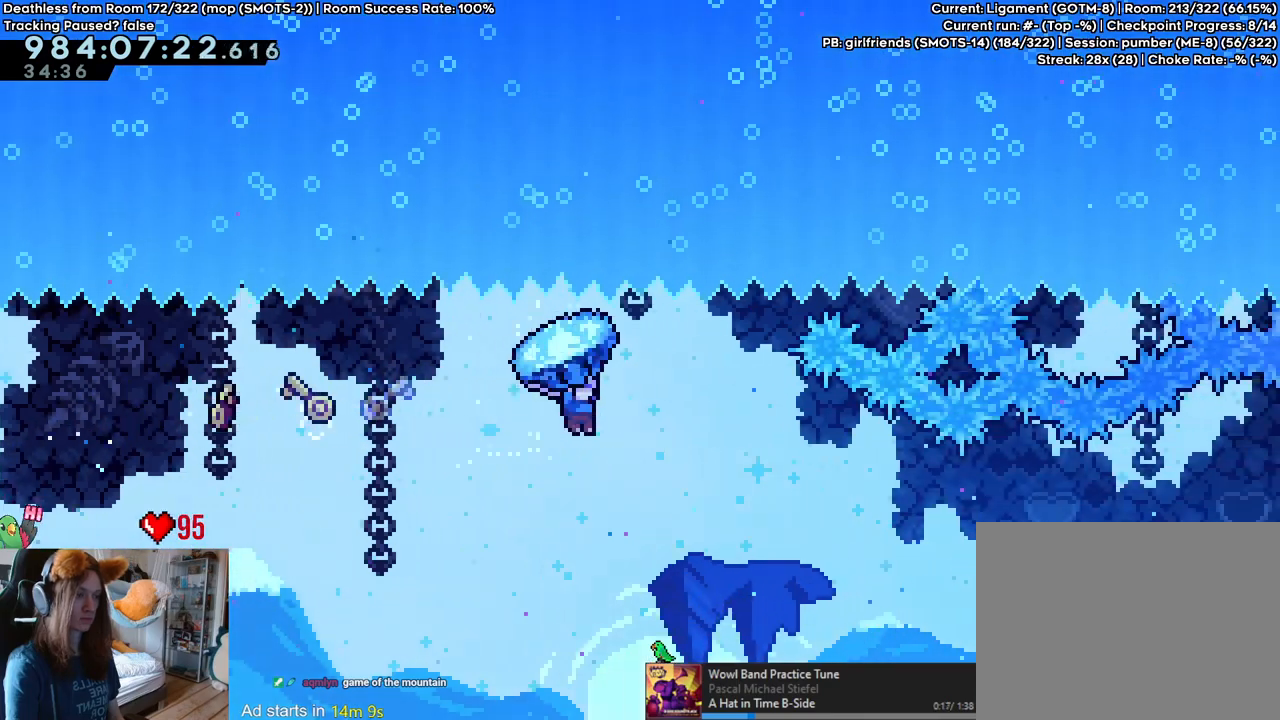
{"dt_ms": 500, "buttons": [], "left_stick": "right", "right_stick": "center", "events": [[200, "left_stick", "center"], [317, "left_stick", "right"]]}
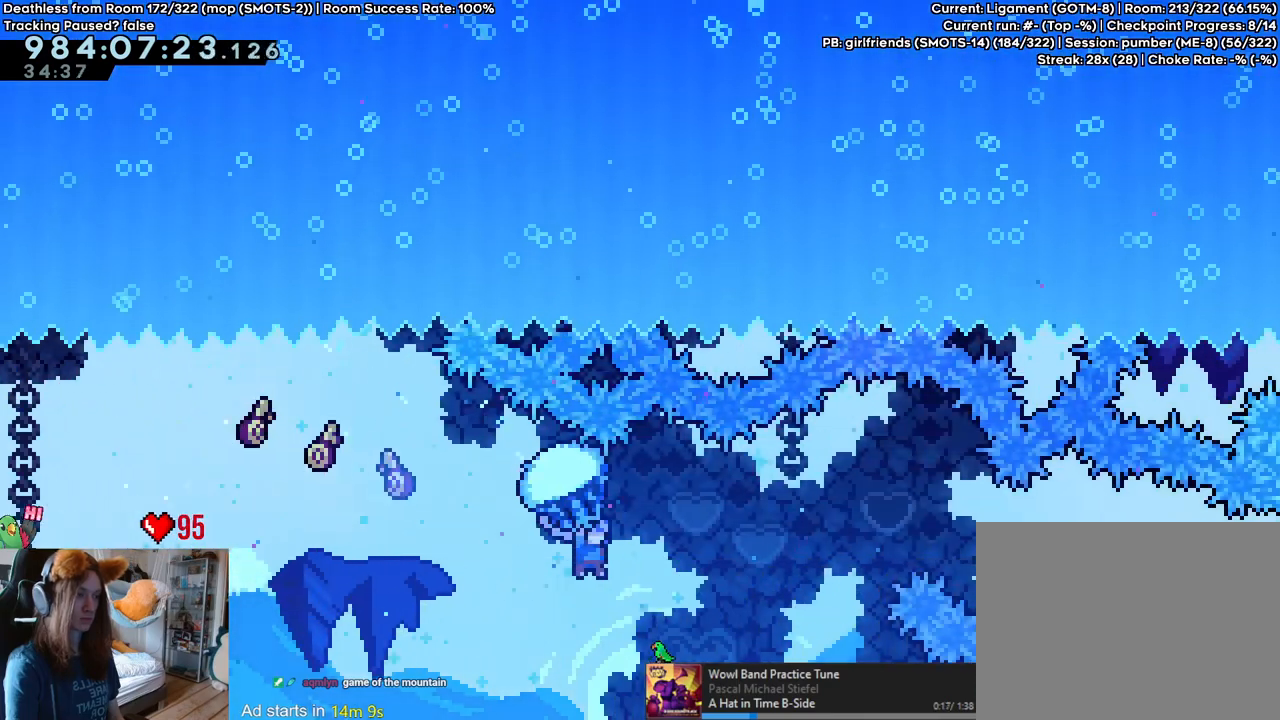
{"dt_ms": 500, "buttons": [], "left_stick": "center", "right_stick": "center", "events": [[167, "left_stick", "up-right"], [250, "Y", "down"], [383, "Y", "up"], [417, "left_stick", "center"]]}
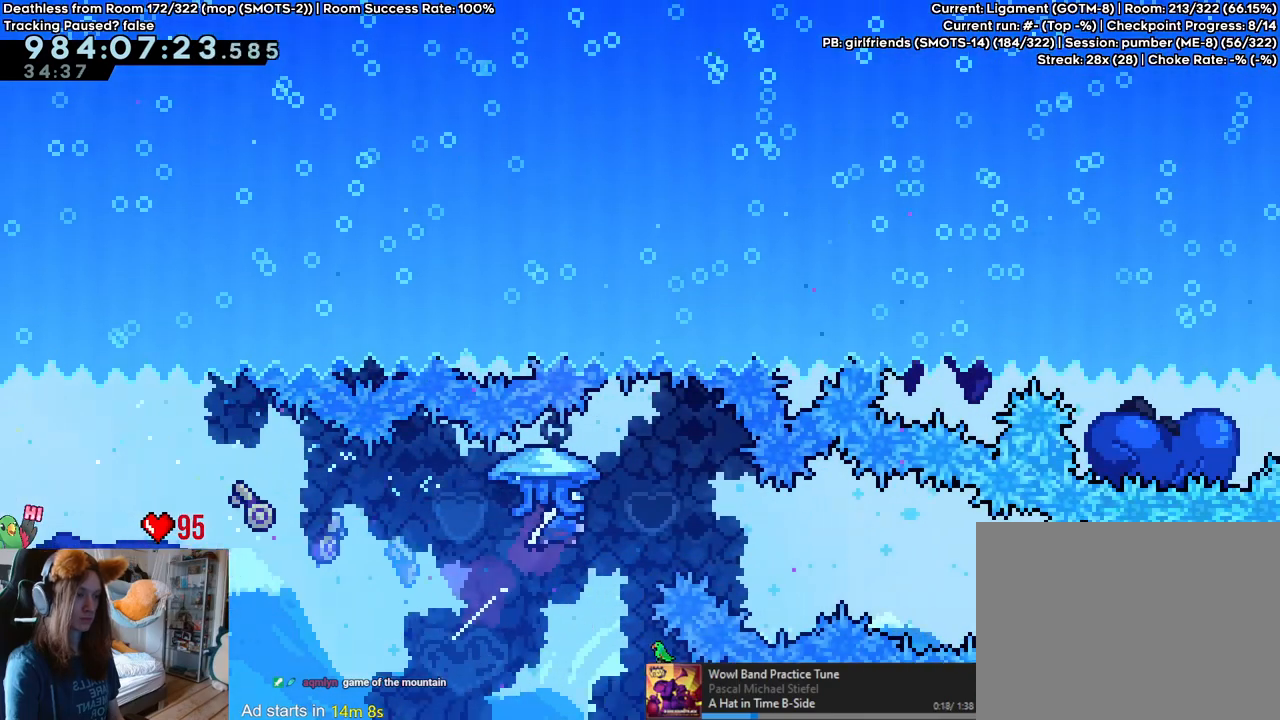
{"dt_ms": 500, "buttons": [], "left_stick": "right", "right_stick": "center", "events": [[200, "left_stick", "right"], [300, "Y", "down"], [417, "Y", "up"]]}
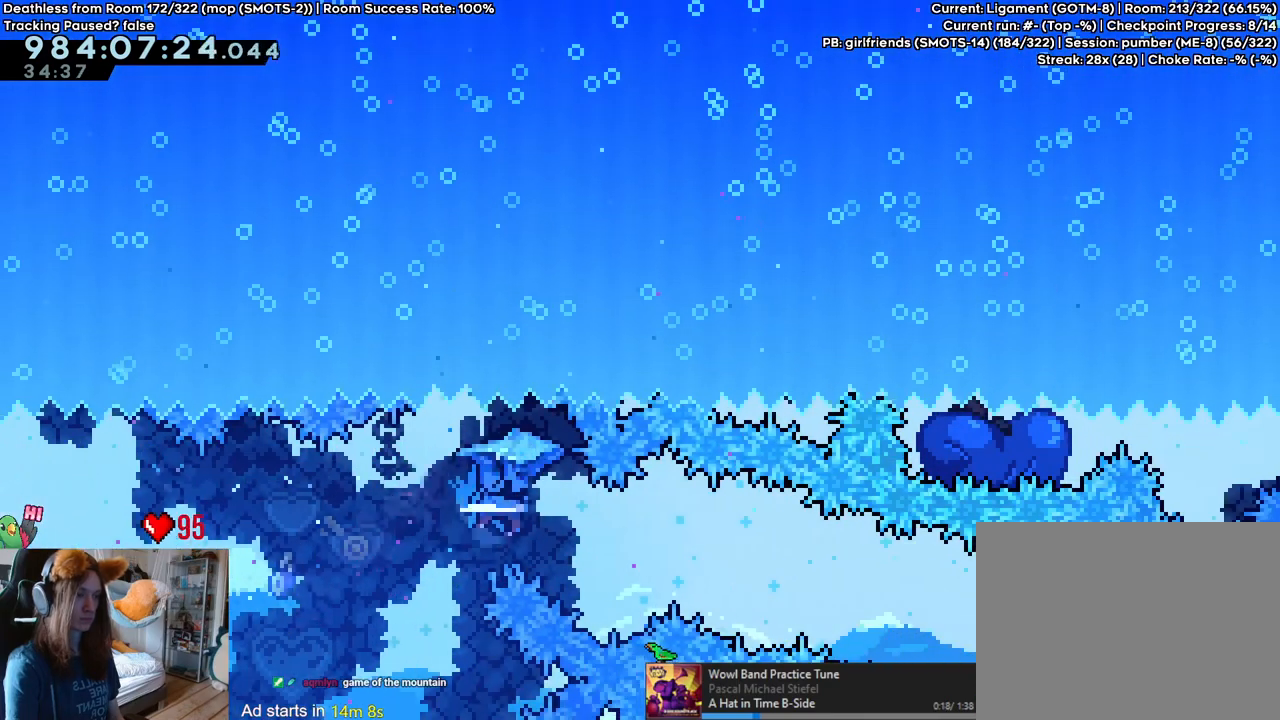
{"dt_ms": 500, "buttons": [], "left_stick": "right", "right_stick": "center"}
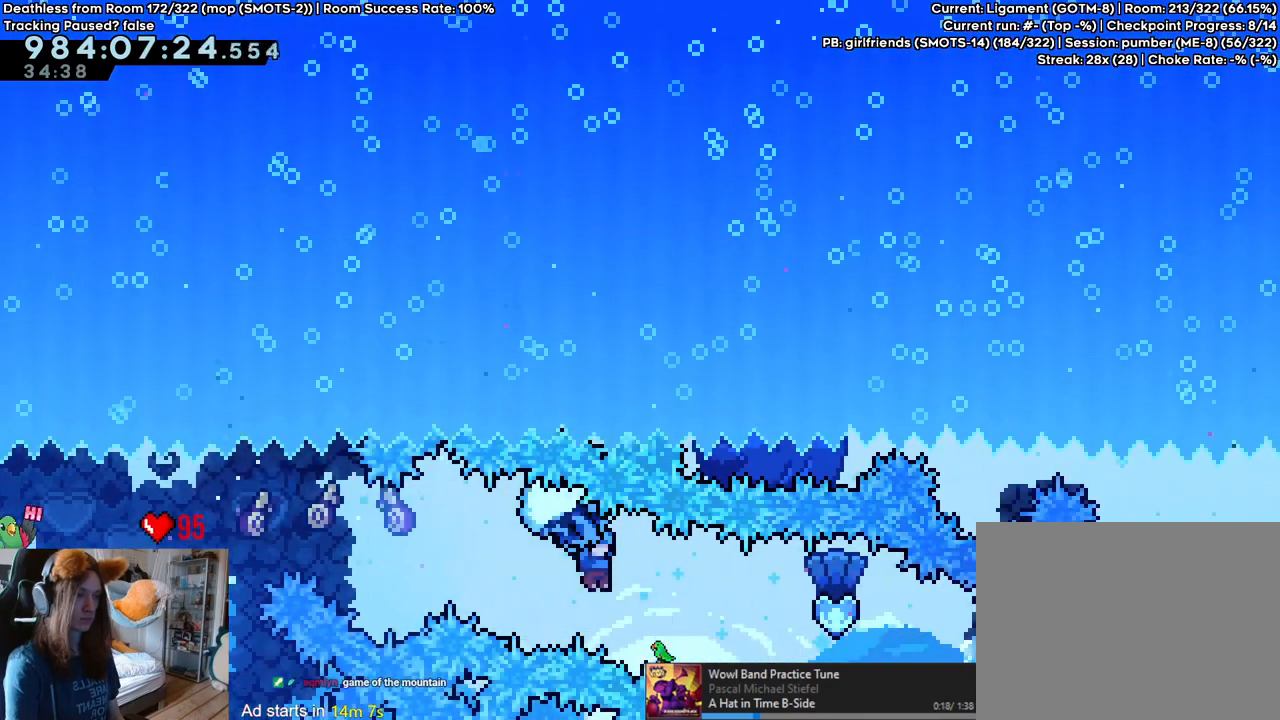
{"dt_ms": 500, "buttons": [], "left_stick": "up-right", "right_stick": "center", "events": [[167, "left_stick", "up-right"], [283, "L2", "down"], [400, "L2", "up"]]}
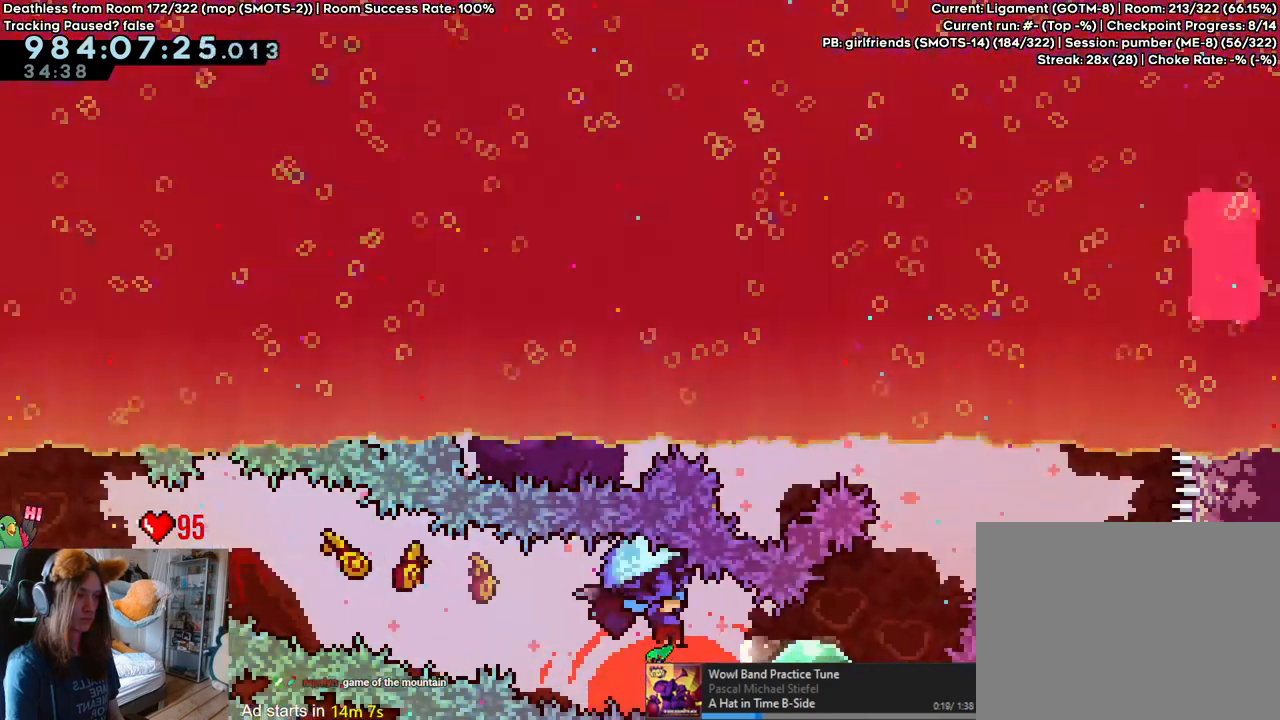
{"dt_ms": 500, "buttons": [], "left_stick": "up-right", "right_stick": "center", "events": []}
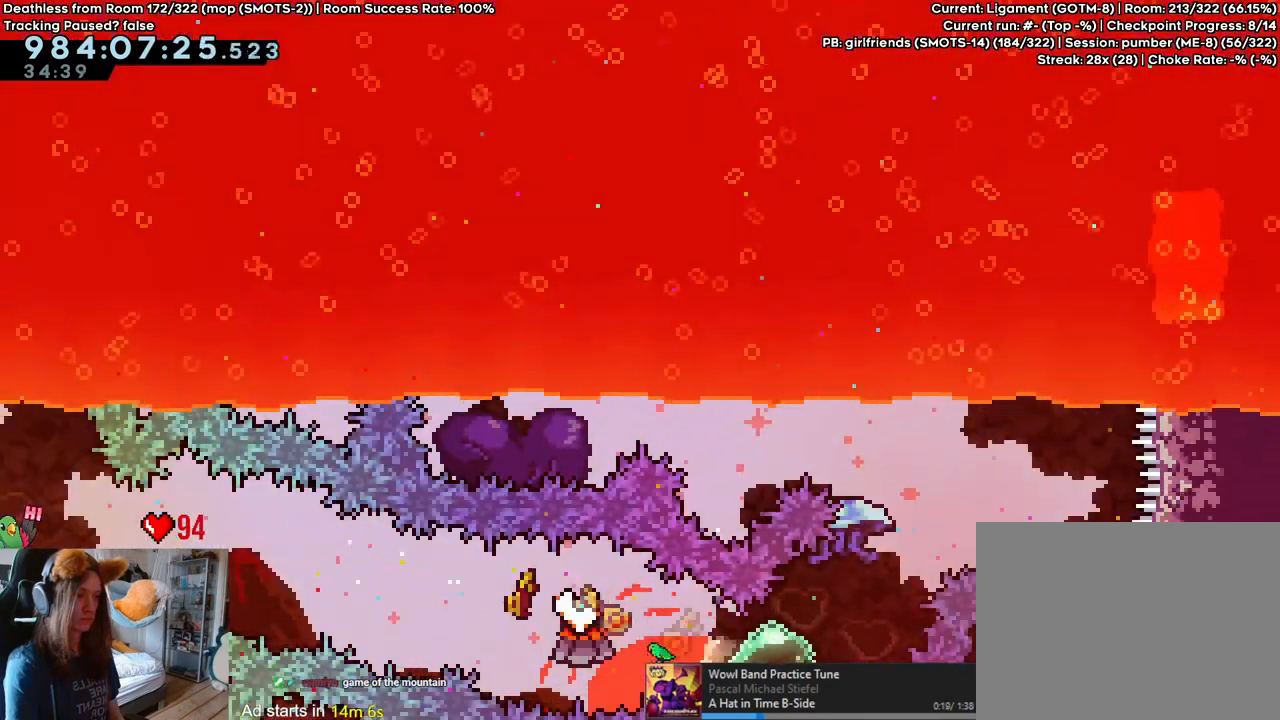
{"dt_ms": 500, "buttons": ["B"], "left_stick": "up", "right_stick": "center", "events": [[317, "B", "down"], [367, "left_stick", "up"]]}
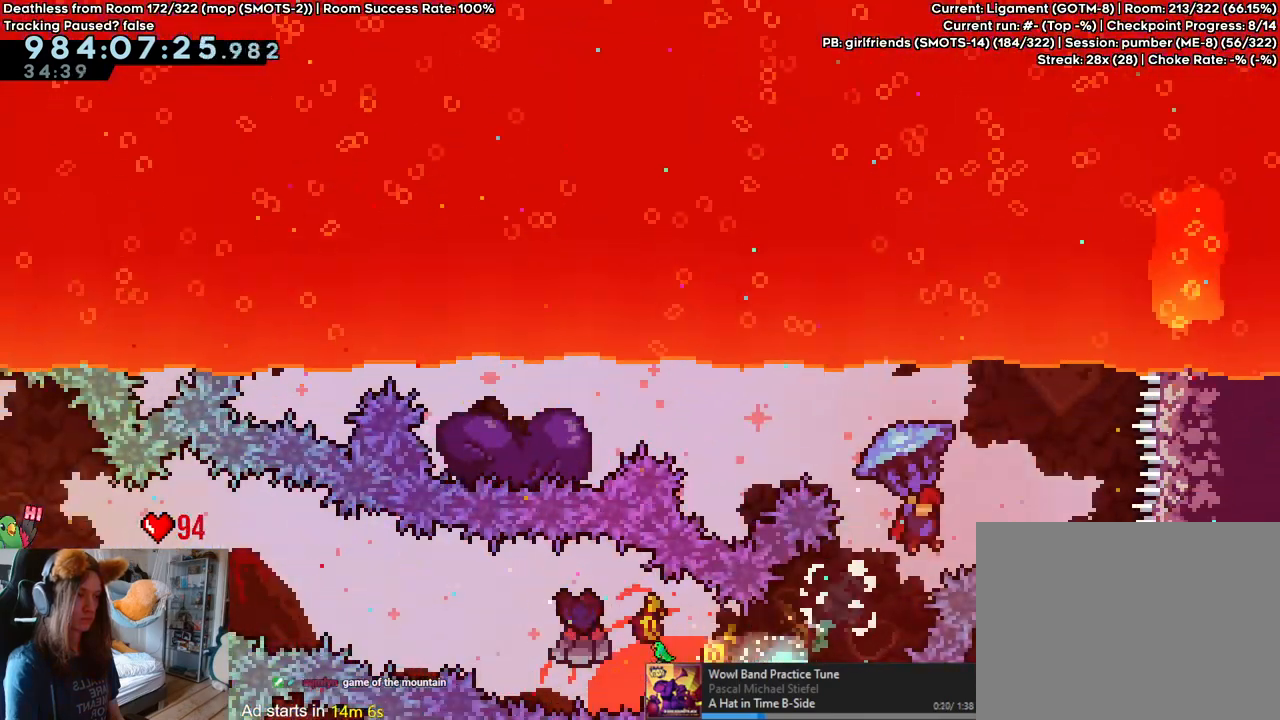
{"dt_ms": 500, "buttons": ["B"], "left_stick": "up-right", "right_stick": "center", "events": [[400, "left_stick", "up-right"]]}
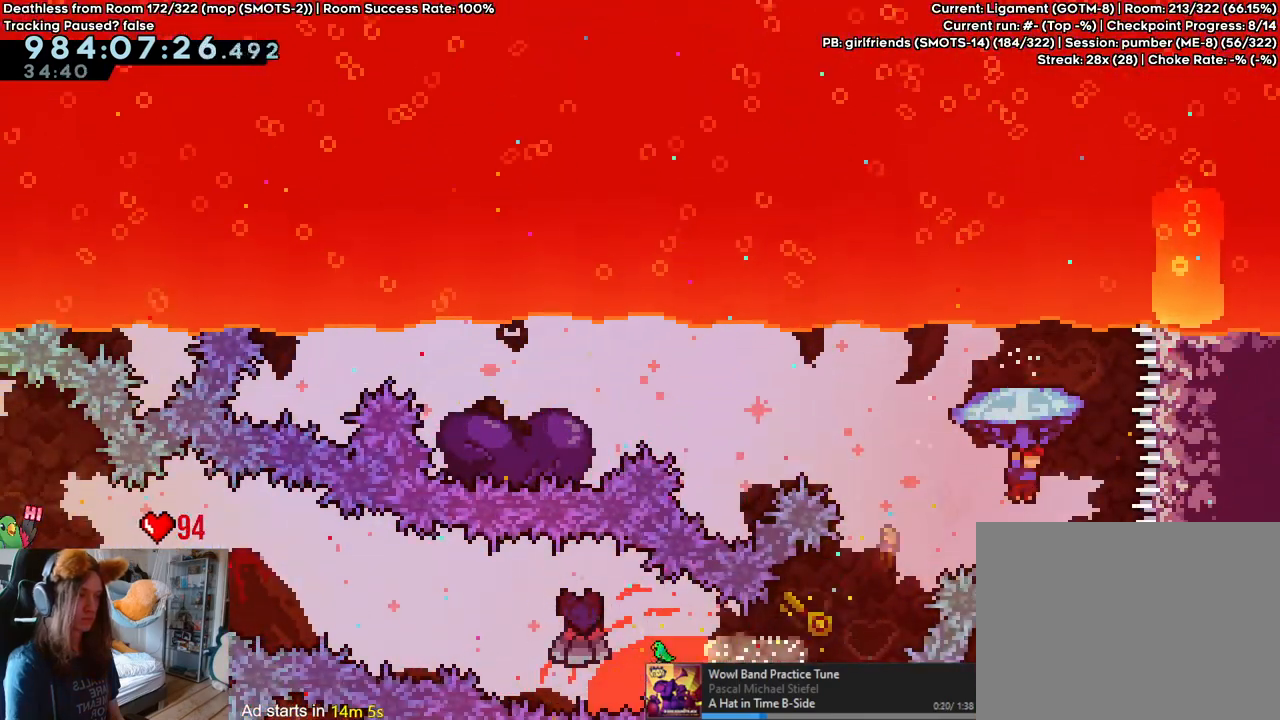
{"dt_ms": 500, "buttons": ["B"], "left_stick": "up", "right_stick": "center"}
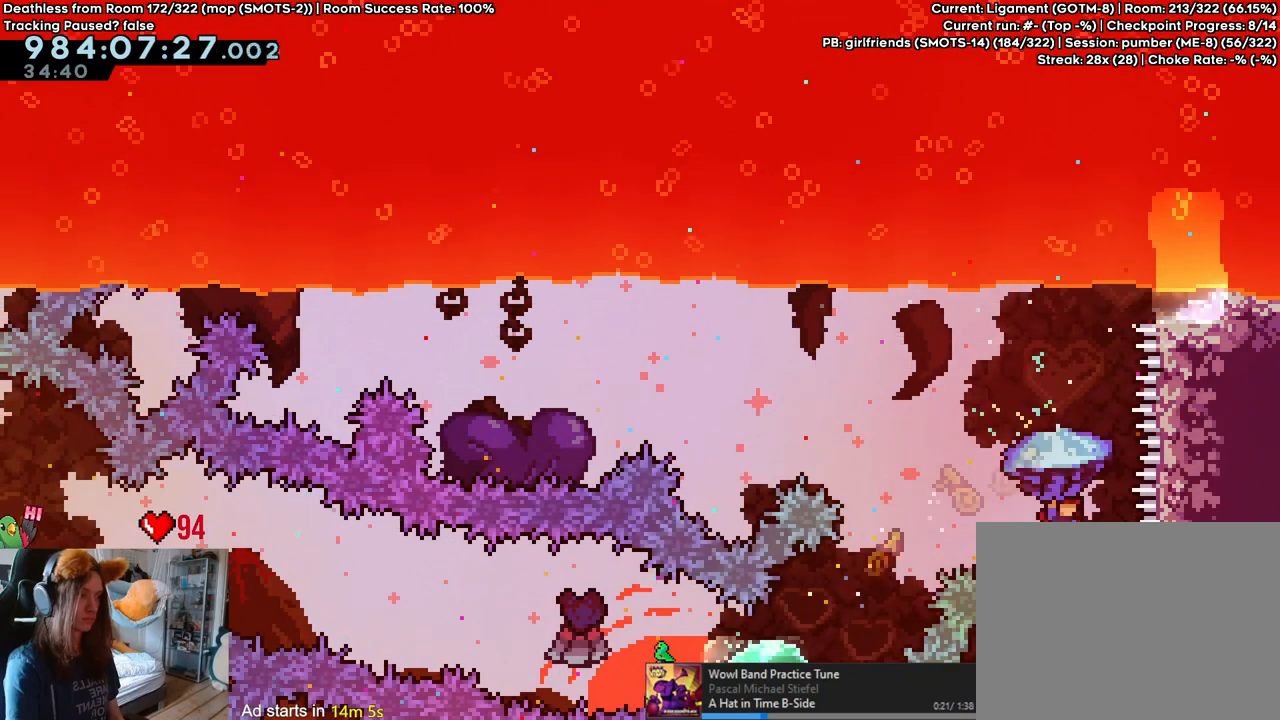
{"dt_ms": 500, "buttons": ["B"], "left_stick": "up", "right_stick": "center", "events": [[167, "left_stick", "up-right"], [267, "left_stick", "up"]]}
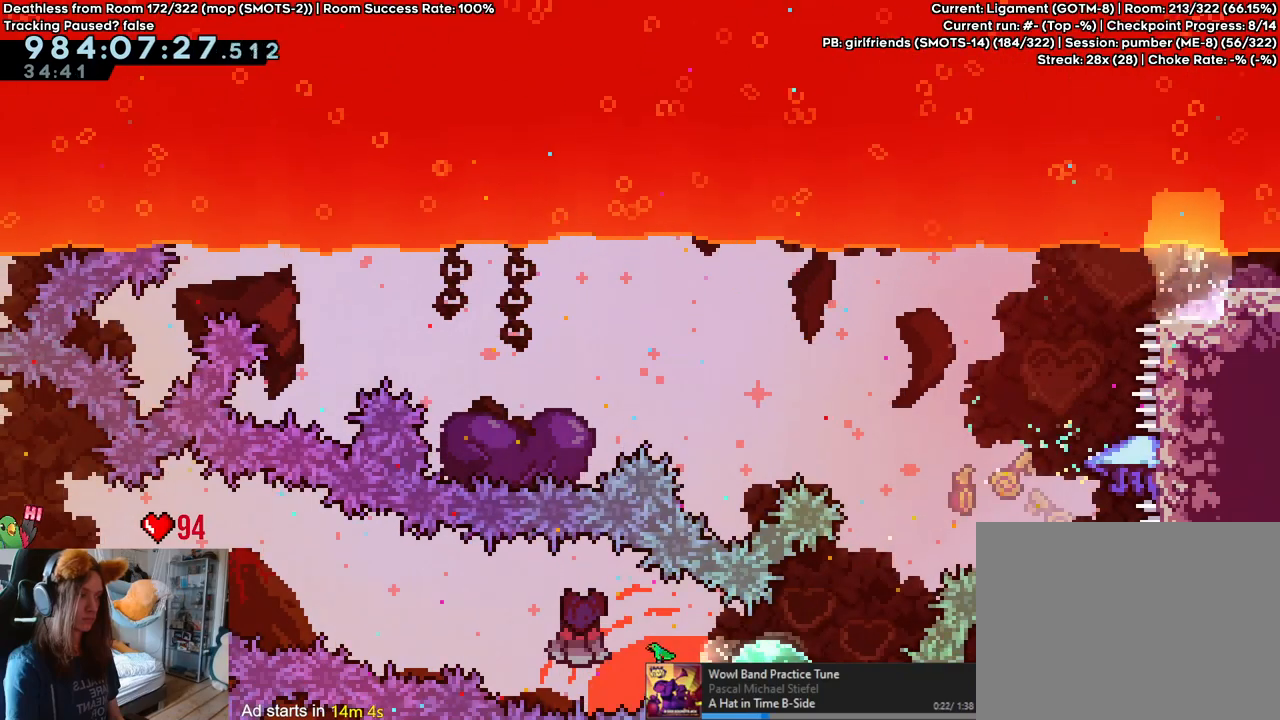
{"dt_ms": 500, "buttons": ["B"], "left_stick": "center", "right_stick": "center", "events": [[33, "Y", "down"], [167, "Y", "up"], [350, "left_stick", "center"]]}
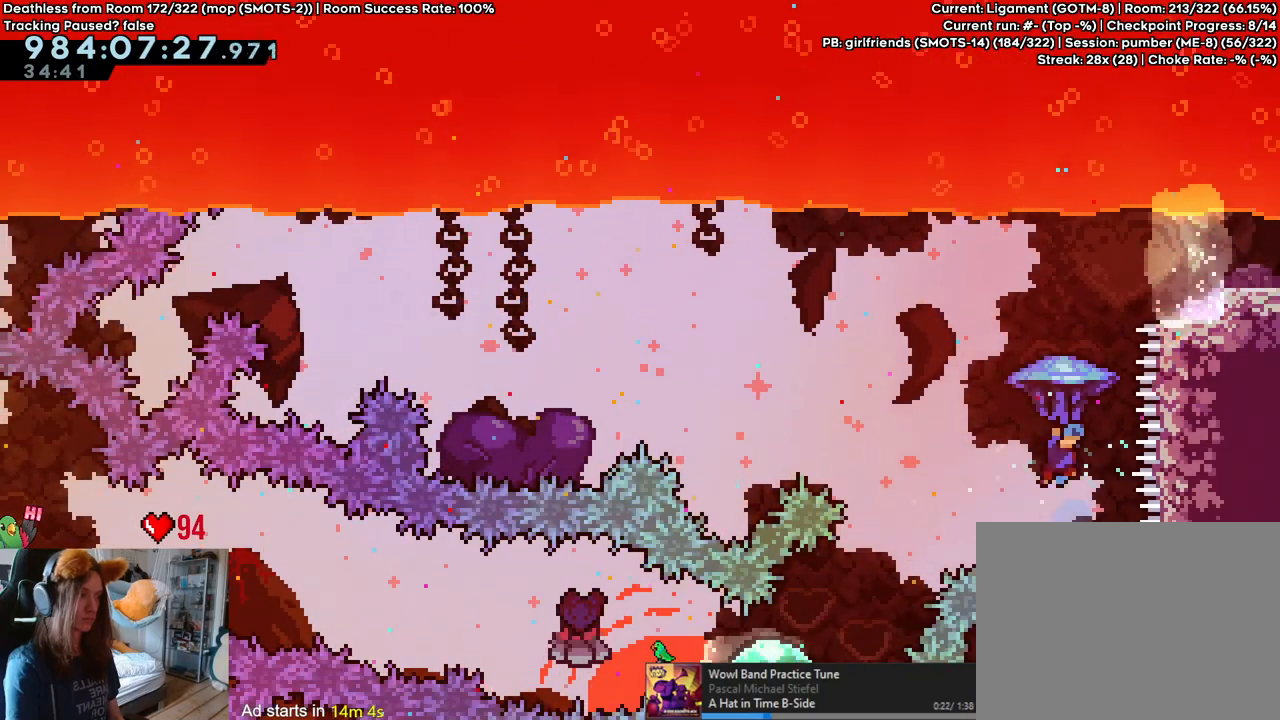
{"dt_ms": 500, "buttons": [], "left_stick": "center", "right_stick": "center", "events": [[17, "left_stick", "right"], [433, "B", "up"], [433, "left_stick", "center"]]}
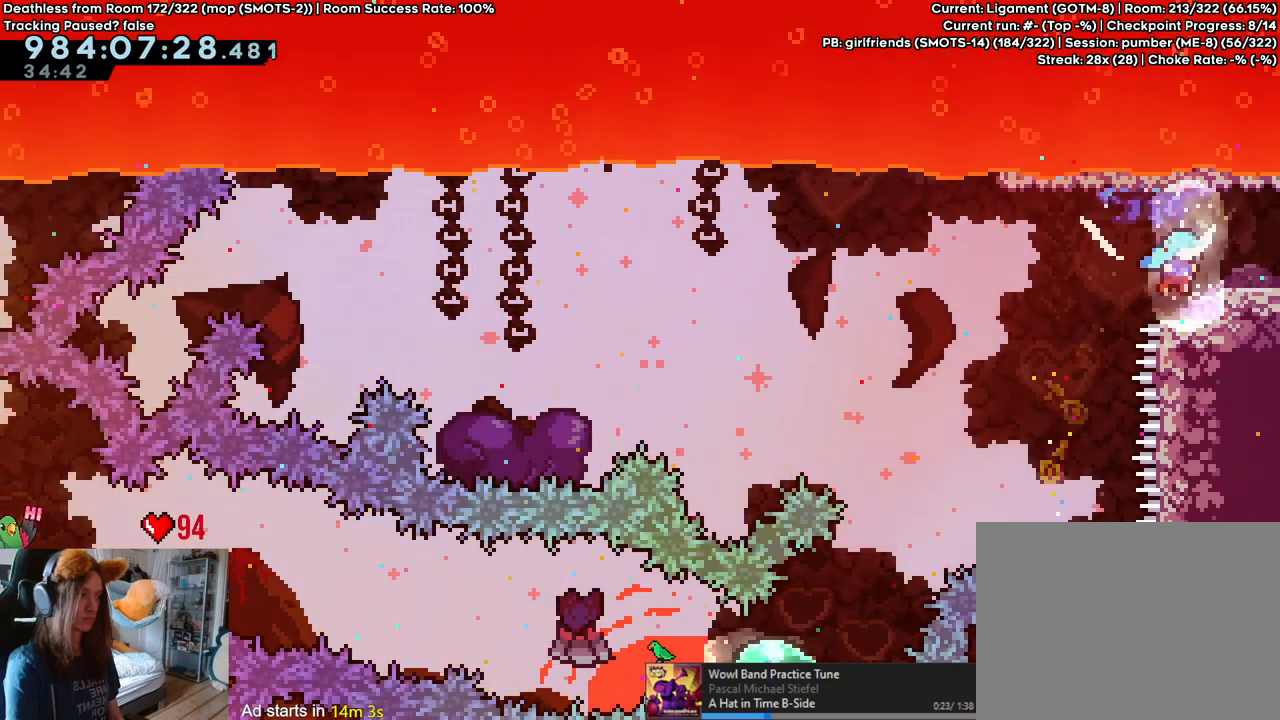
{"dt_ms": 1000, "buttons": [], "left_stick": "center", "right_stick": "center"}
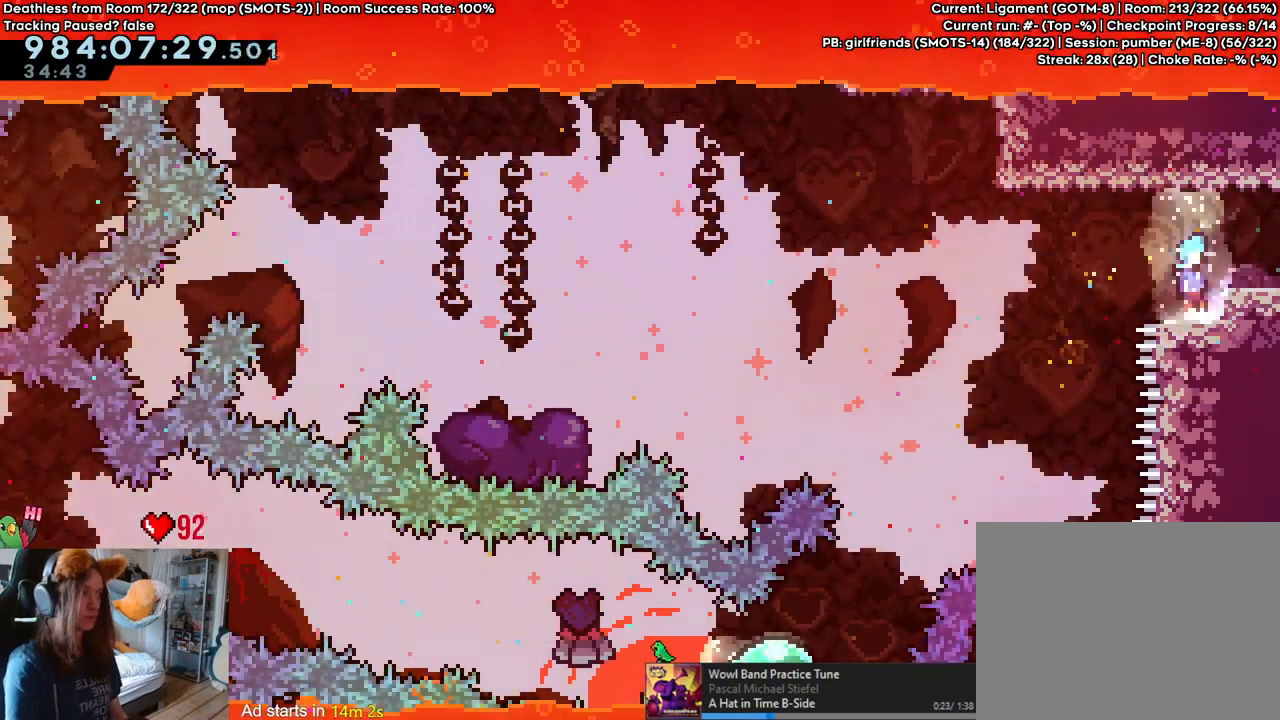
{"dt_ms": 500, "buttons": [], "left_stick": "center", "right_stick": "center", "events": [[117, "left_stick", "right"], [267, "left_stick", "center"]]}
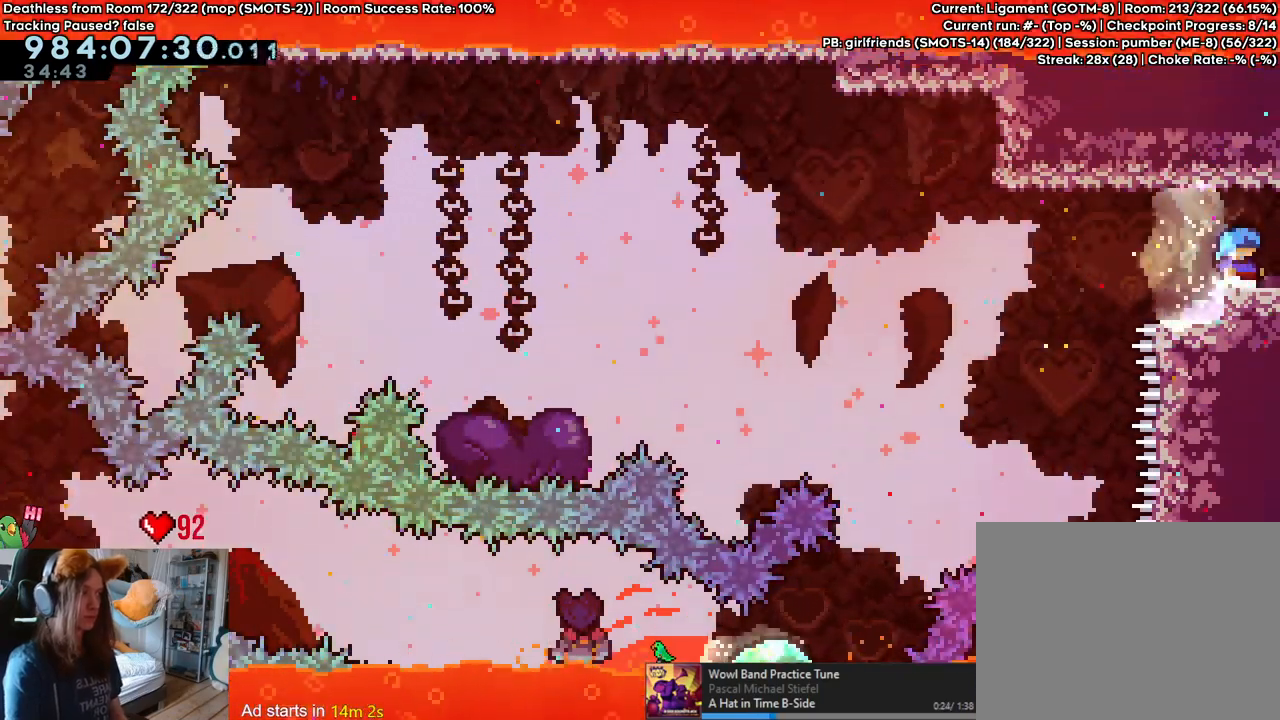
{"dt_ms": 500, "buttons": [], "left_stick": "right", "right_stick": "center"}
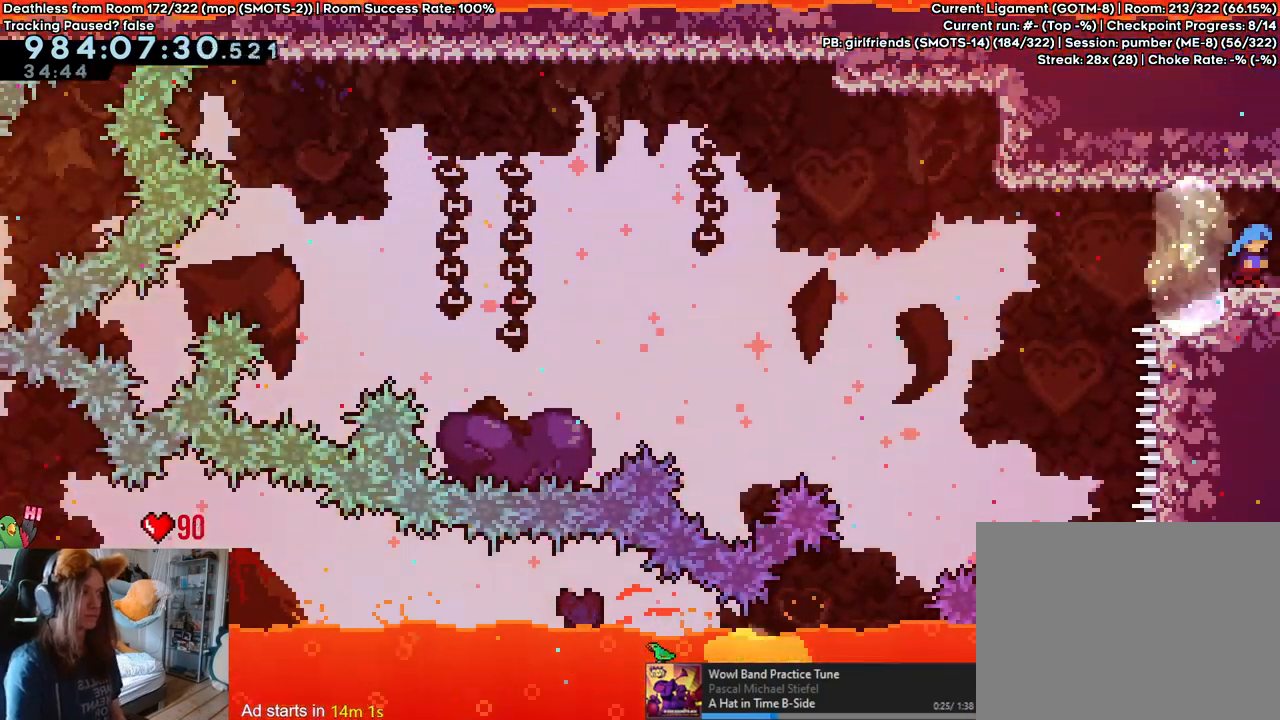
{"dt_ms": 500, "buttons": ["L2"], "left_stick": "right", "right_stick": "center", "events": [[383, "L2", "down"]]}
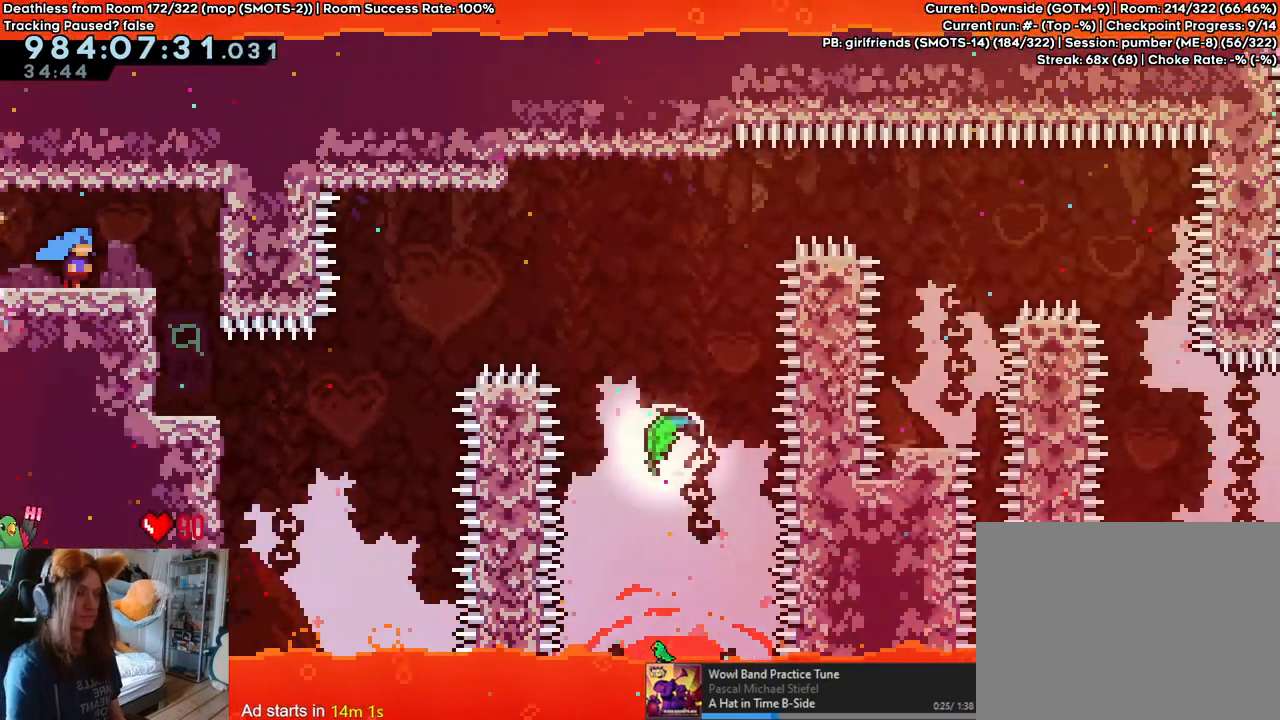
{"dt_ms": 500, "buttons": ["L2"], "left_stick": "right", "right_stick": "center", "events": []}